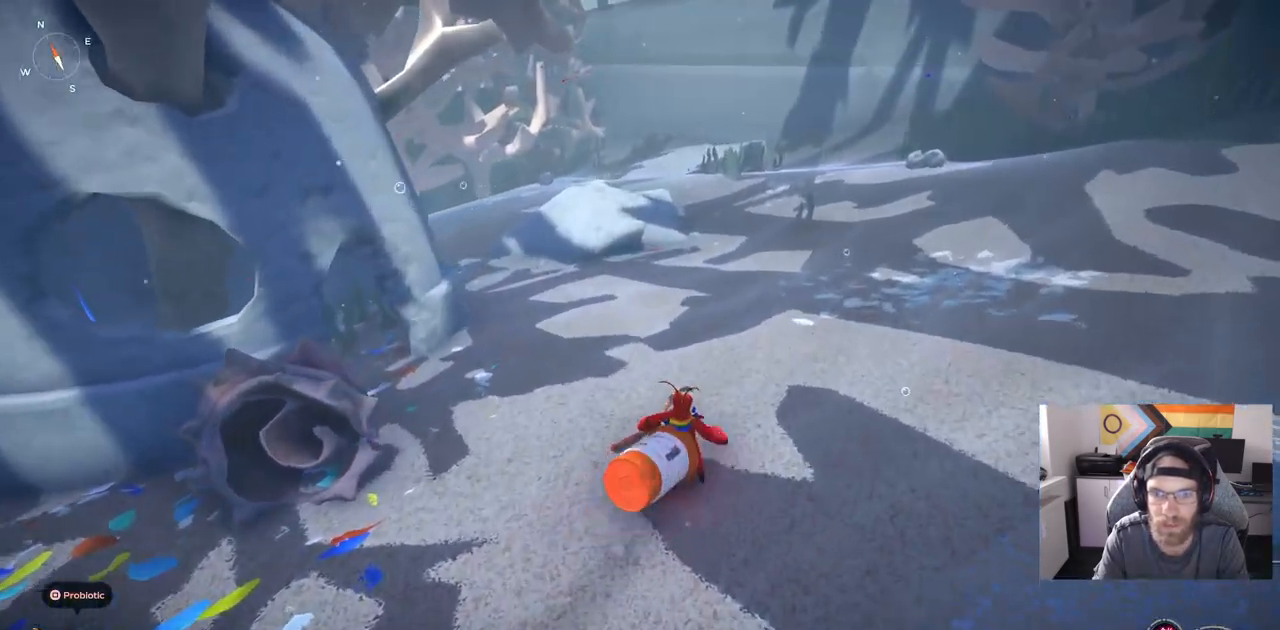
Gameplay with a controller (PlayStation layout); each line is a JSON object with the inputs held at the frame after it. "events" lists button and stick changes between this image and that frame as [ms after this image, input, new state], when the widget could be followed in between. Not read: L1.
{"buttons": [], "left_stick": "up", "right_stick": "up-left", "events": []}
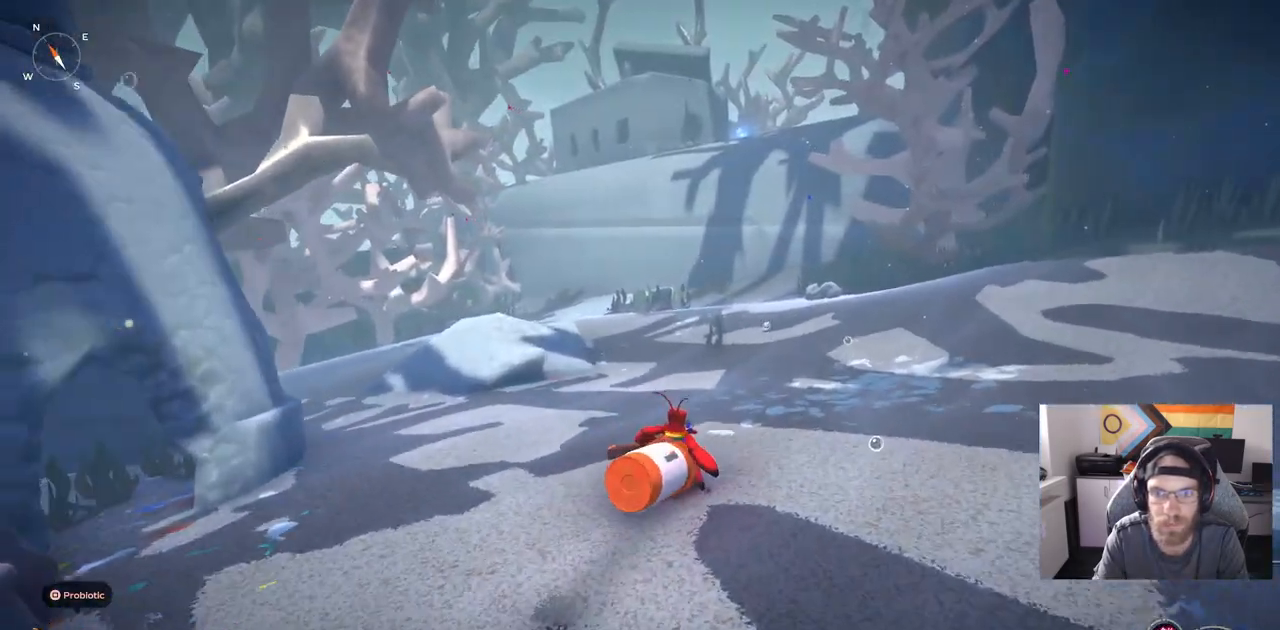
{"buttons": [], "left_stick": "up", "right_stick": "up-left", "events": []}
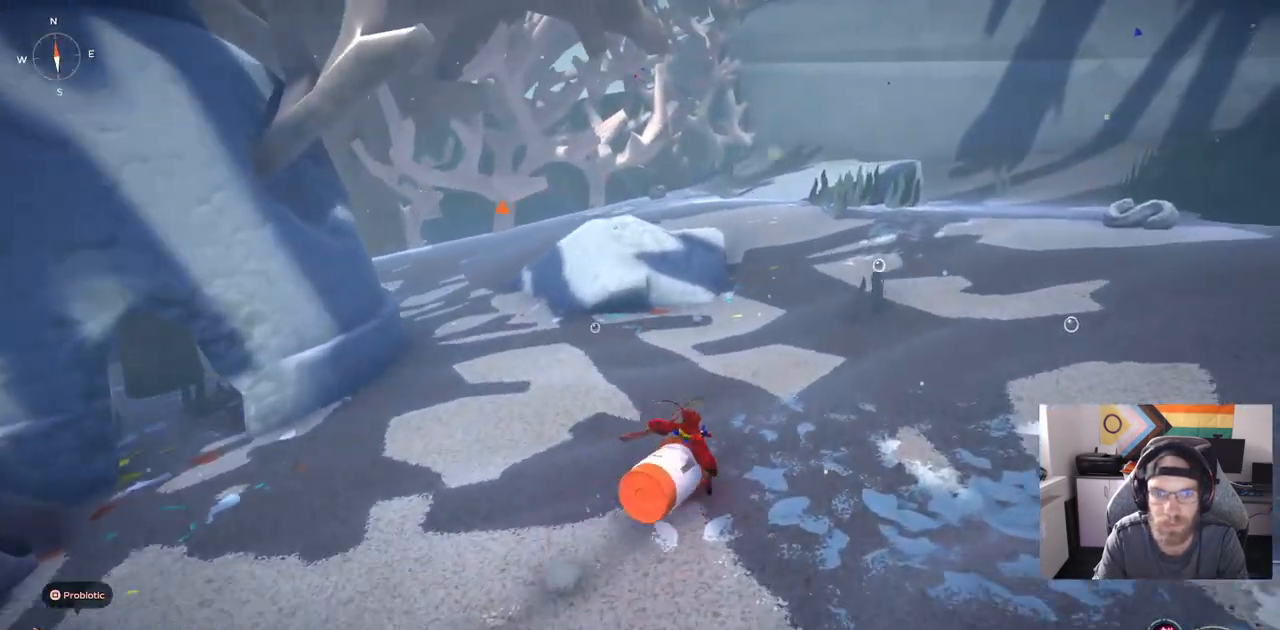
{"buttons": [], "left_stick": "up", "right_stick": "center", "events": [[317, "right_stick", "center"]]}
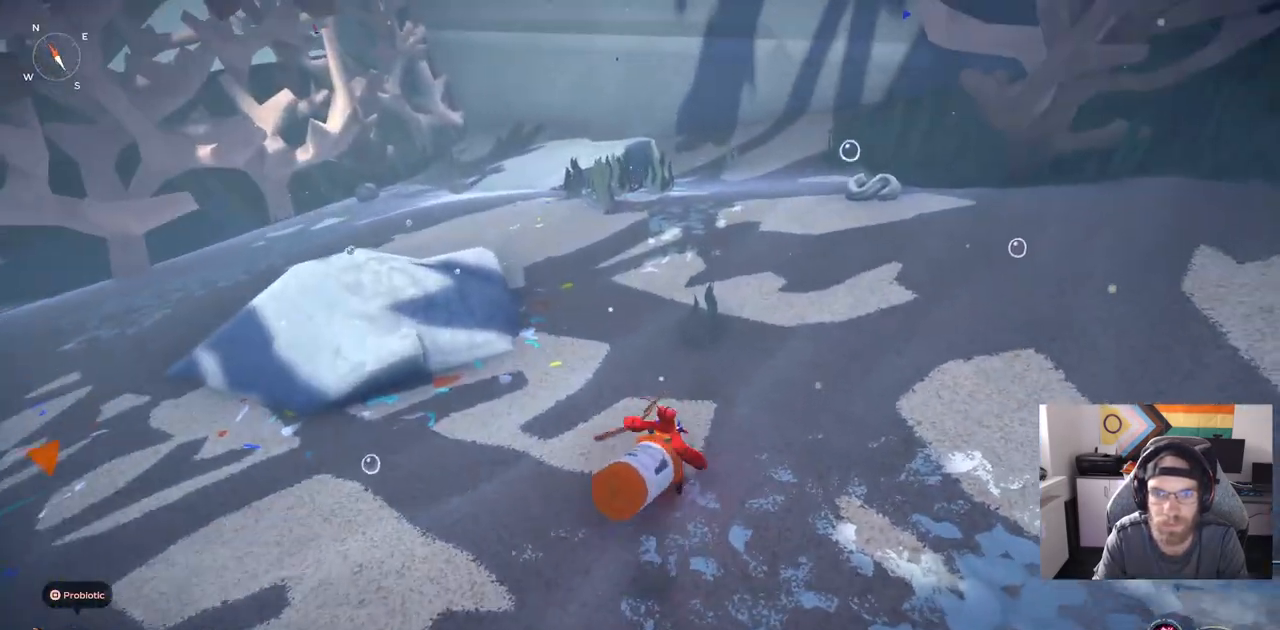
{"buttons": ["R3"], "left_stick": "up", "right_stick": "center", "events": [[500, "R3", "down"]]}
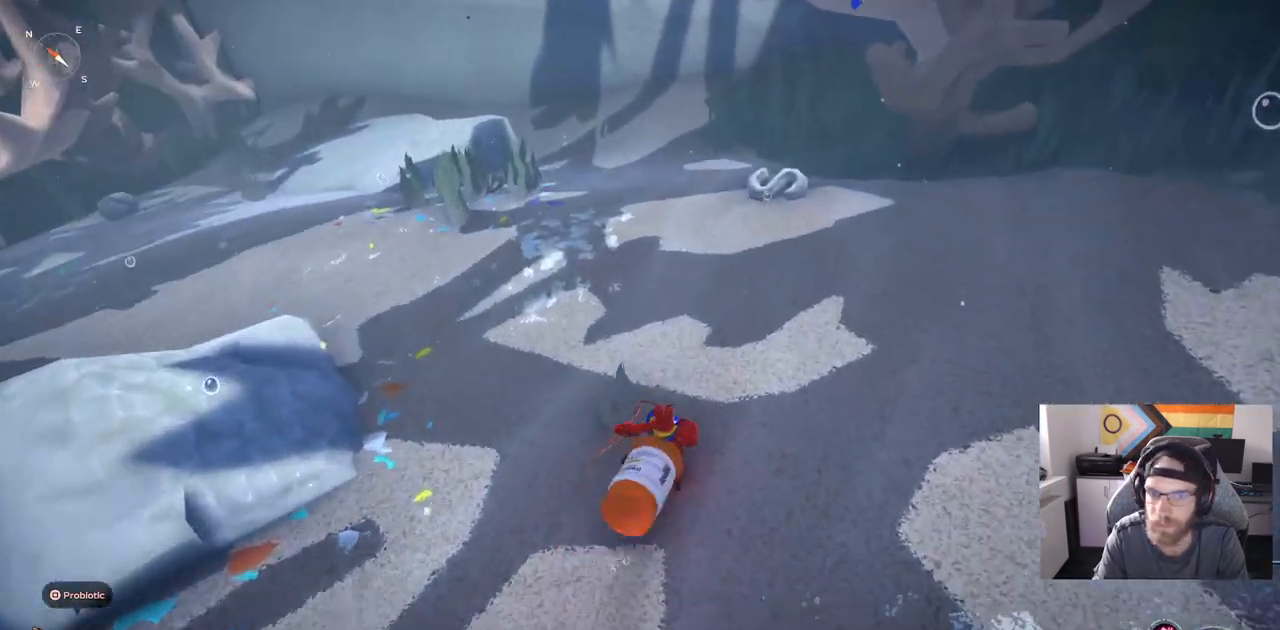
{"buttons": [], "left_stick": "up", "right_stick": "left", "events": [[100, "R3", "up"], [267, "right_stick", "left"]]}
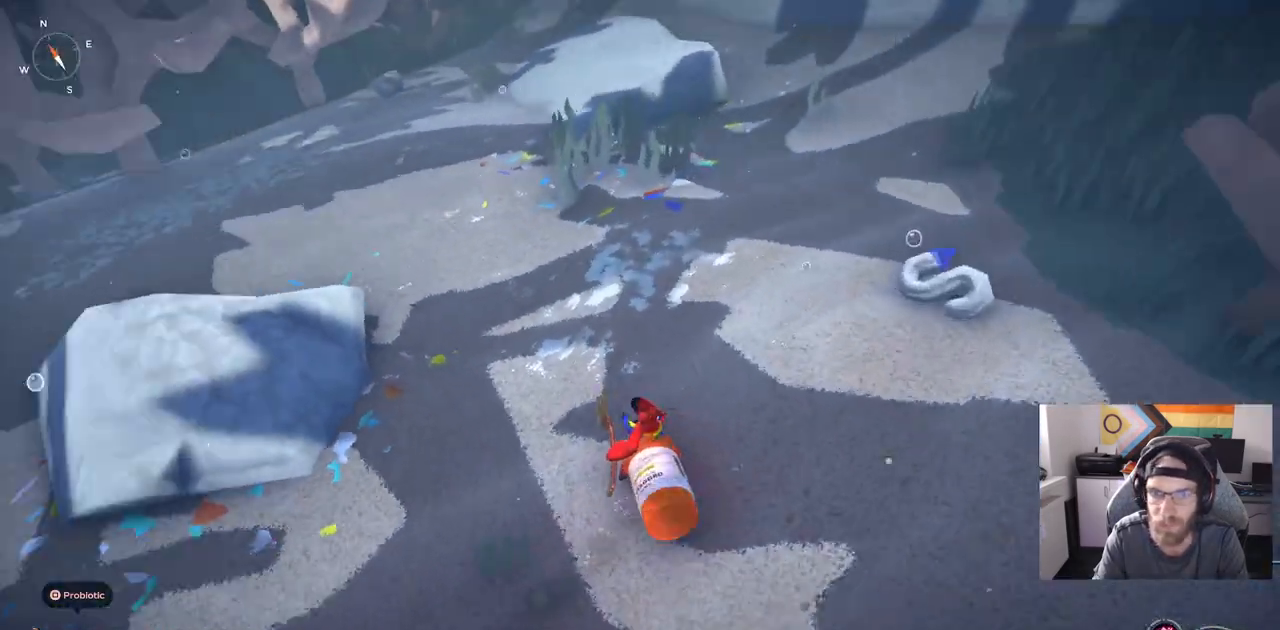
{"buttons": [], "left_stick": "up", "right_stick": "left", "events": []}
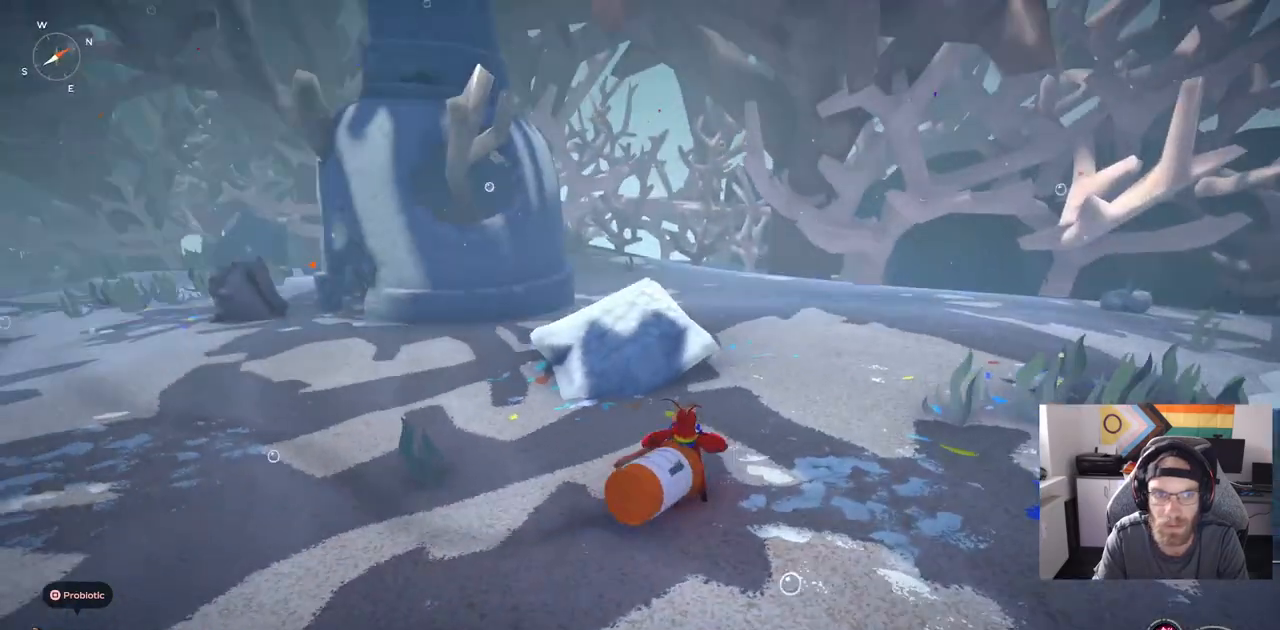
{"buttons": [], "left_stick": "up", "right_stick": "center", "events": [[50, "right_stick", "center"]]}
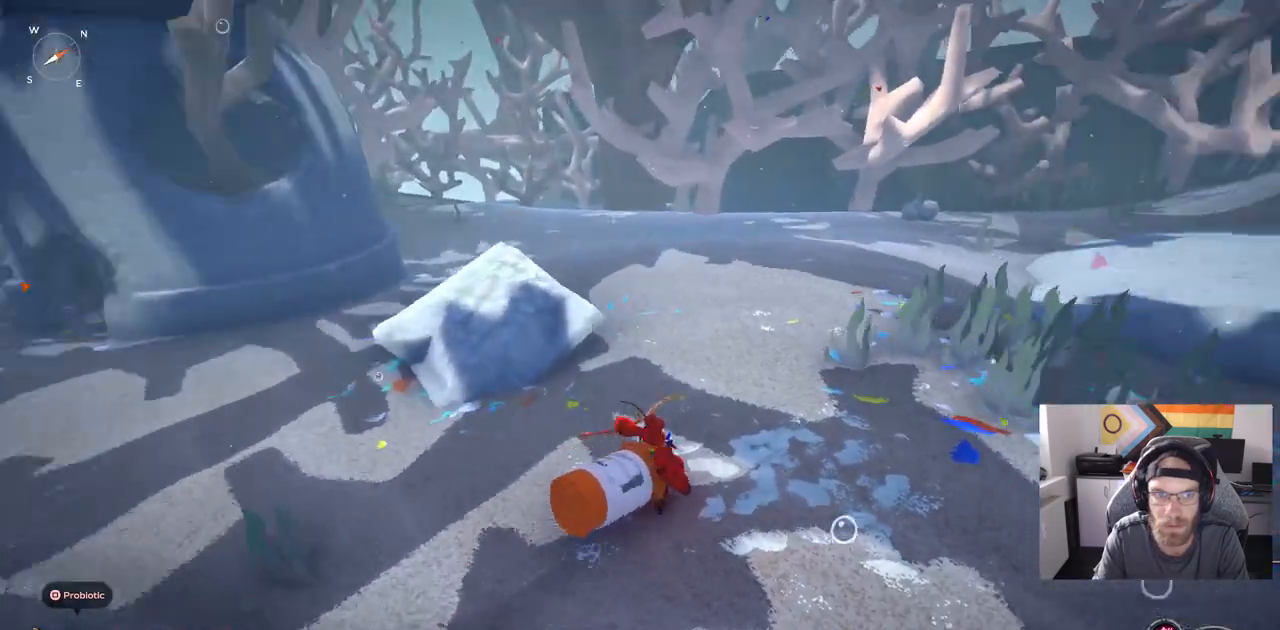
{"buttons": ["R3"], "left_stick": "up", "right_stick": "center", "events": [[450, "R3", "down"]]}
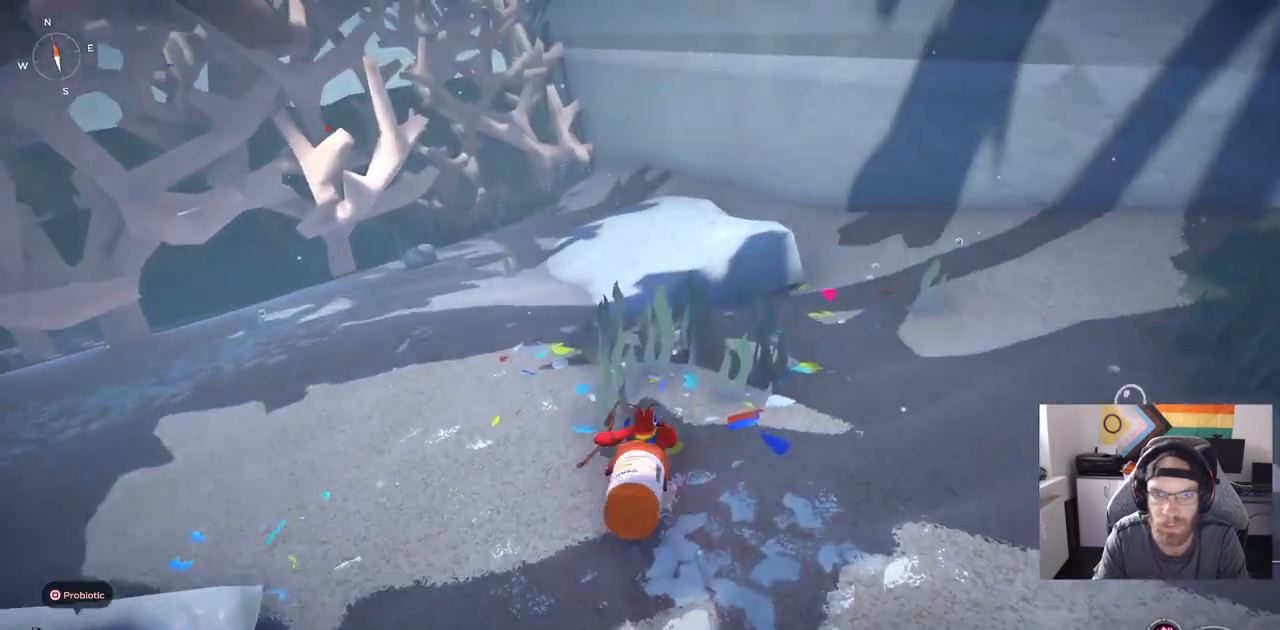
{"buttons": [], "left_stick": "up", "right_stick": "down-right", "events": [[100, "R3", "up"], [100, "right_stick", "down-right"]]}